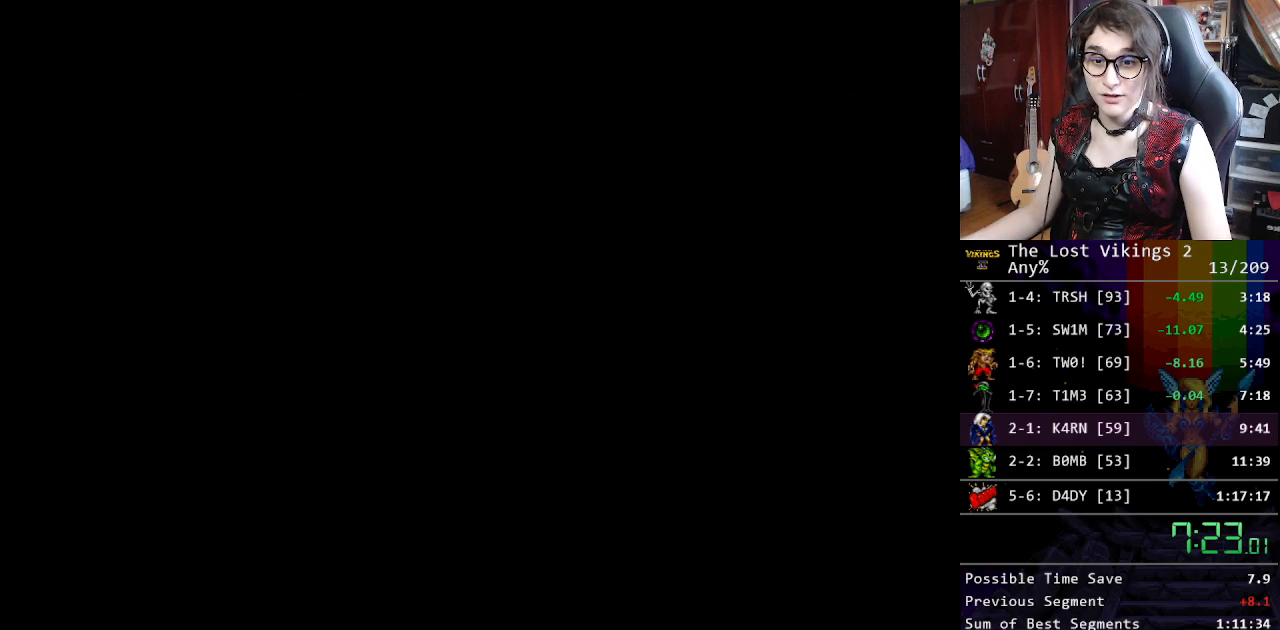
Gameplay with a controller (Nintendo layout); each line is a JSON object with the inputs held at the frame after it. "events" lists button and stick changes between this image and that frame as [ms after this image, input, new state], when the widget could be followed in between. Not read: L3 R3.
{"buttons": [], "events": [[50, "START", "down"], [117, "START", "up"], [200, "START", "down"], [284, "START", "up"], [384, "START", "down"], [451, "START", "up"]]}
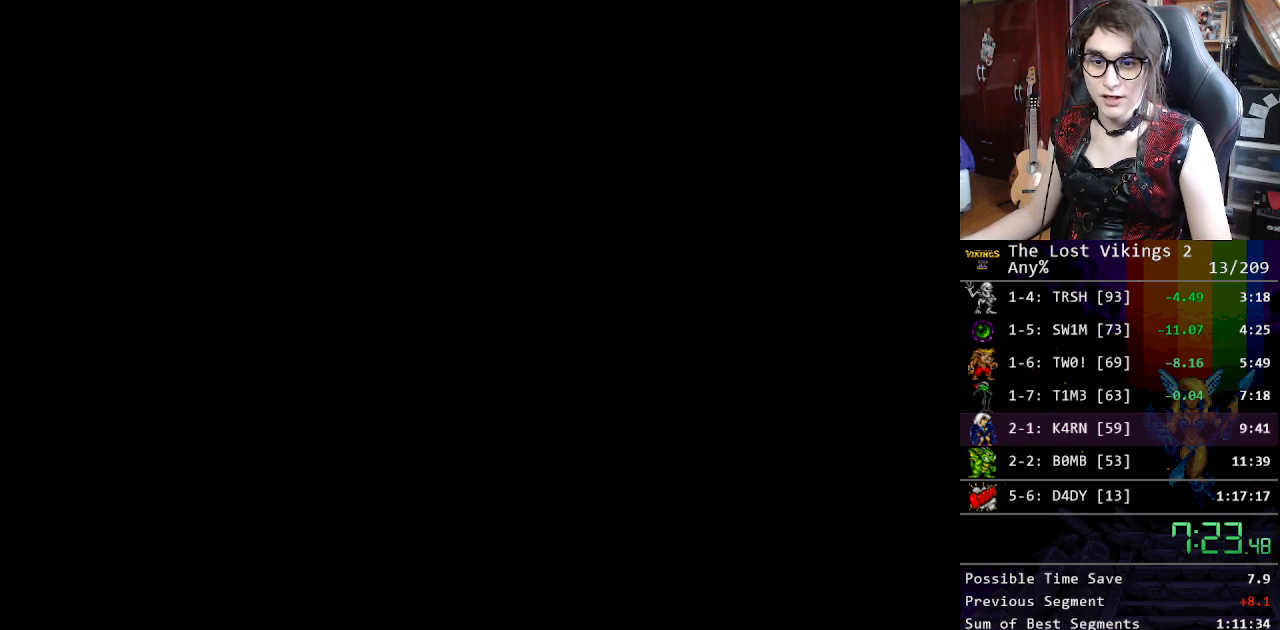
{"buttons": ["START"], "events": [[51, "START", "down"], [117, "START", "up"], [201, "START", "down"], [268, "START", "up"], [368, "START", "down"], [418, "START", "up"], [502, "START", "down"]]}
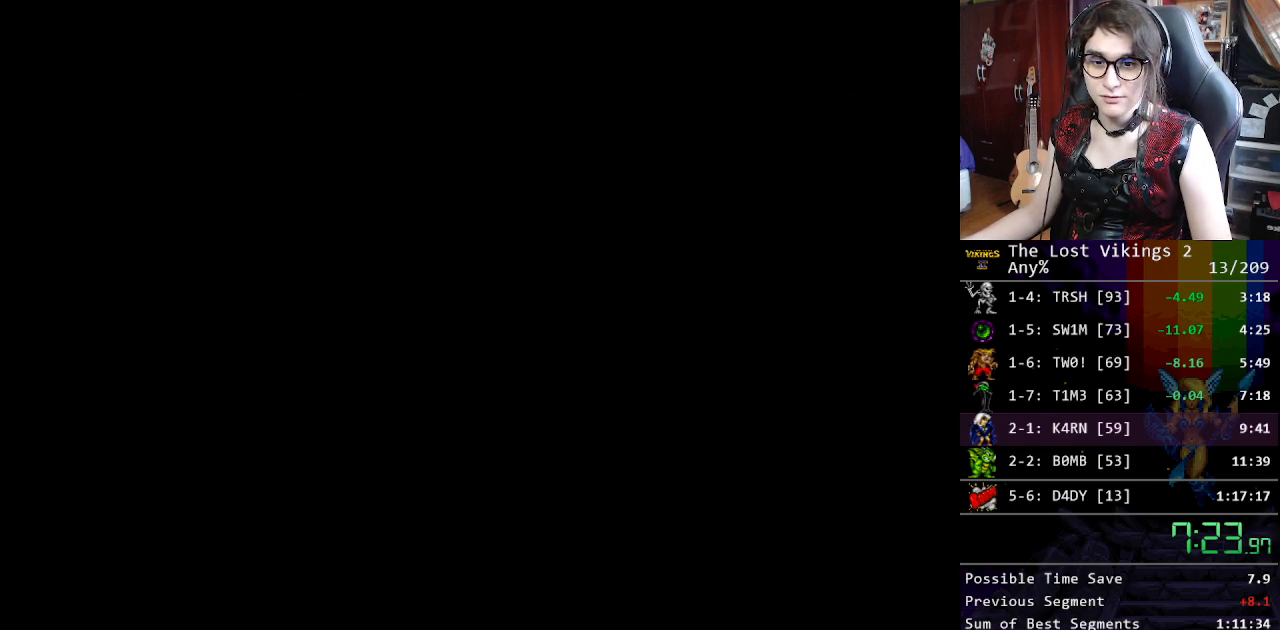
{"buttons": [], "events": [[83, "START", "up"], [167, "START", "down"], [250, "START", "up"], [350, "START", "down"], [417, "START", "up"]]}
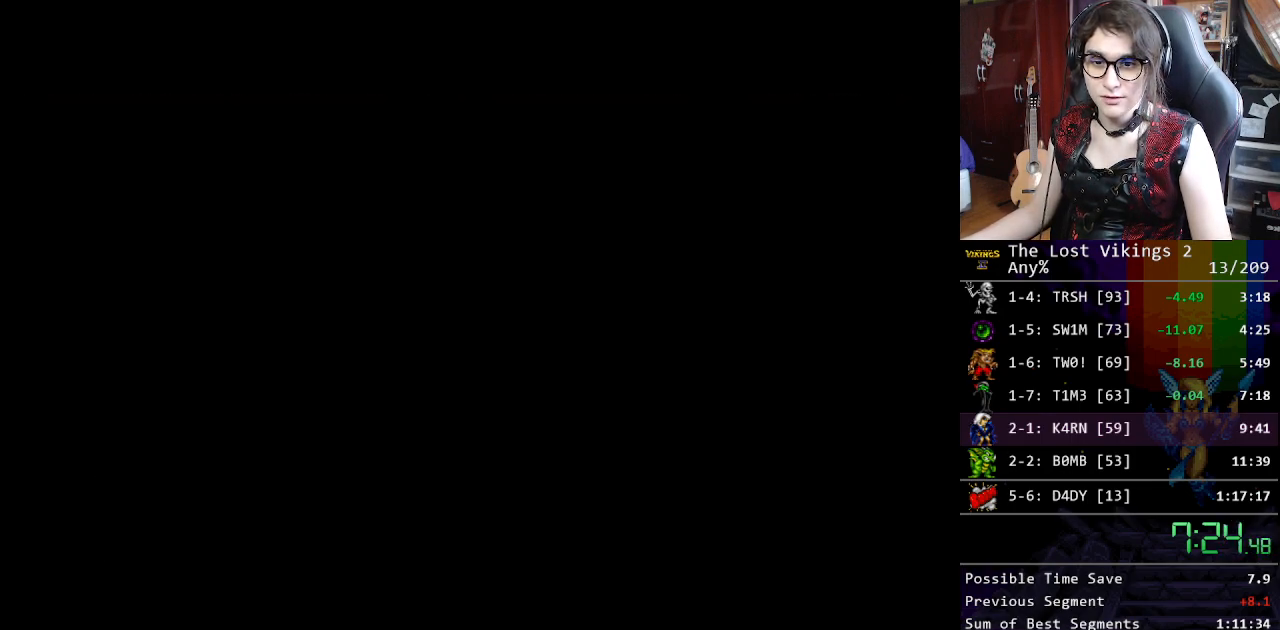
{"buttons": ["START"], "events": [[16, "START", "down"], [67, "START", "up"], [167, "START", "down"], [250, "START", "up"], [334, "START", "down"], [384, "START", "up"], [484, "START", "down"]]}
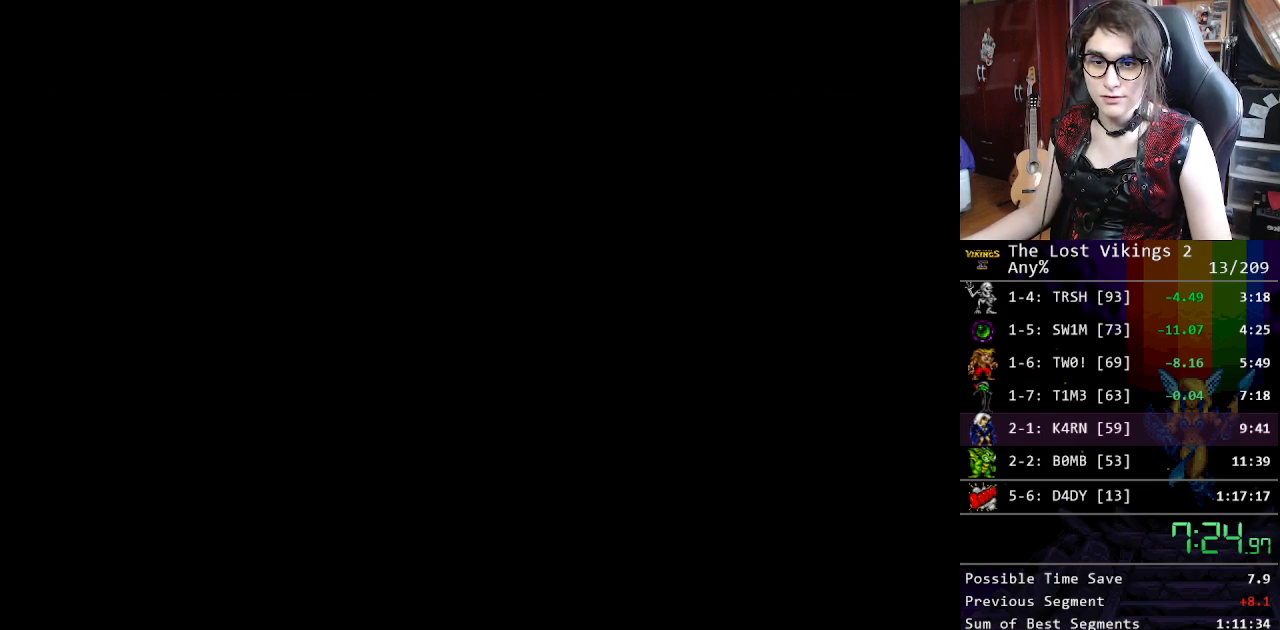
{"buttons": ["START"], "events": [[67, "START", "up"], [167, "START", "down"], [251, "START", "up"], [351, "START", "down"], [401, "START", "up"], [501, "START", "down"]]}
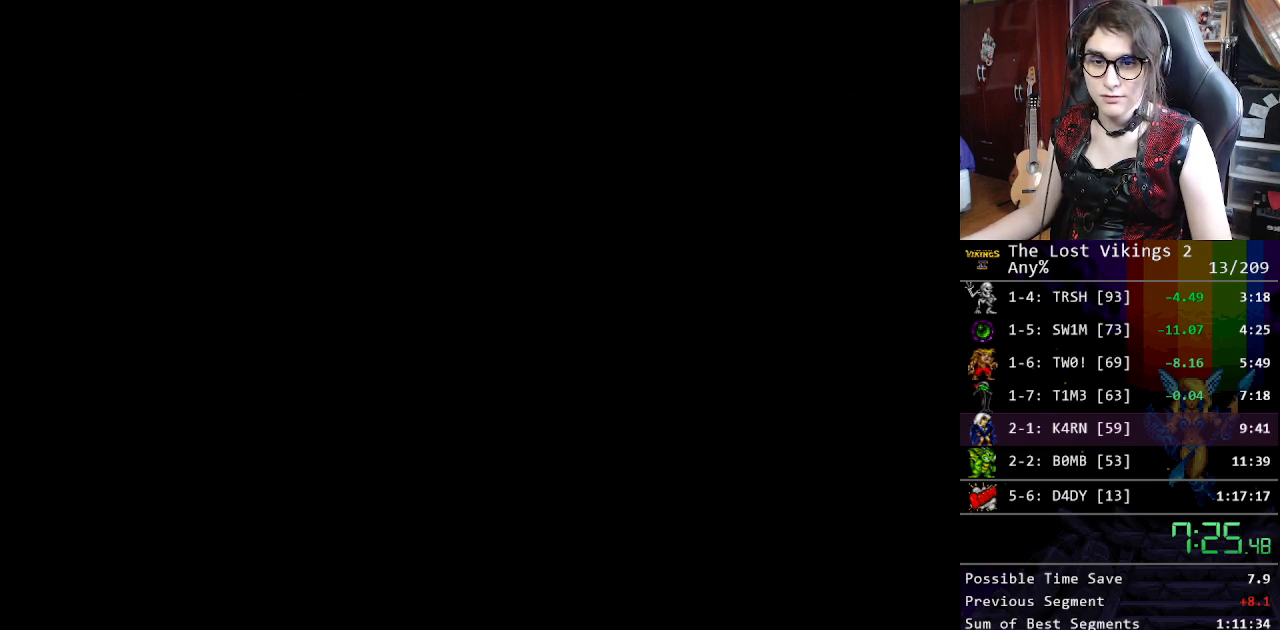
{"buttons": ["START"], "events": [[67, "START", "up"], [167, "START", "down"], [217, "START", "up"], [301, "START", "down"], [368, "START", "up"], [468, "START", "down"]]}
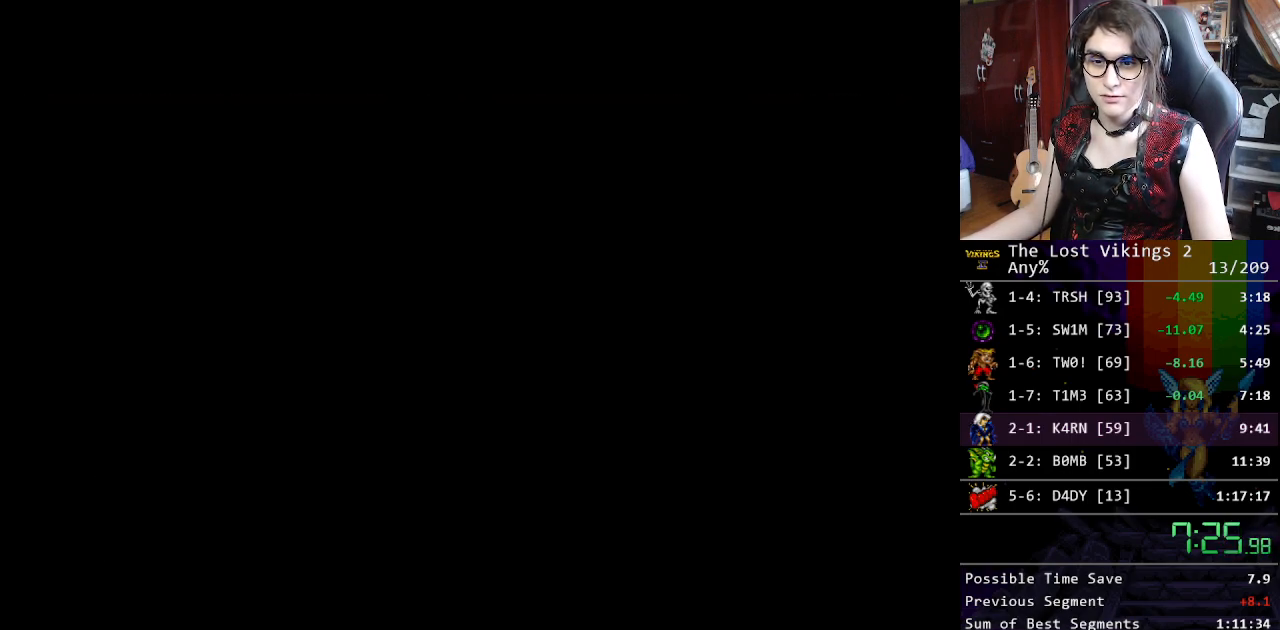
{"buttons": [], "events": [[17, "START", "up"], [134, "START", "down"], [184, "START", "up"], [284, "START", "down"], [351, "START", "up"], [435, "START", "down"], [502, "START", "up"]]}
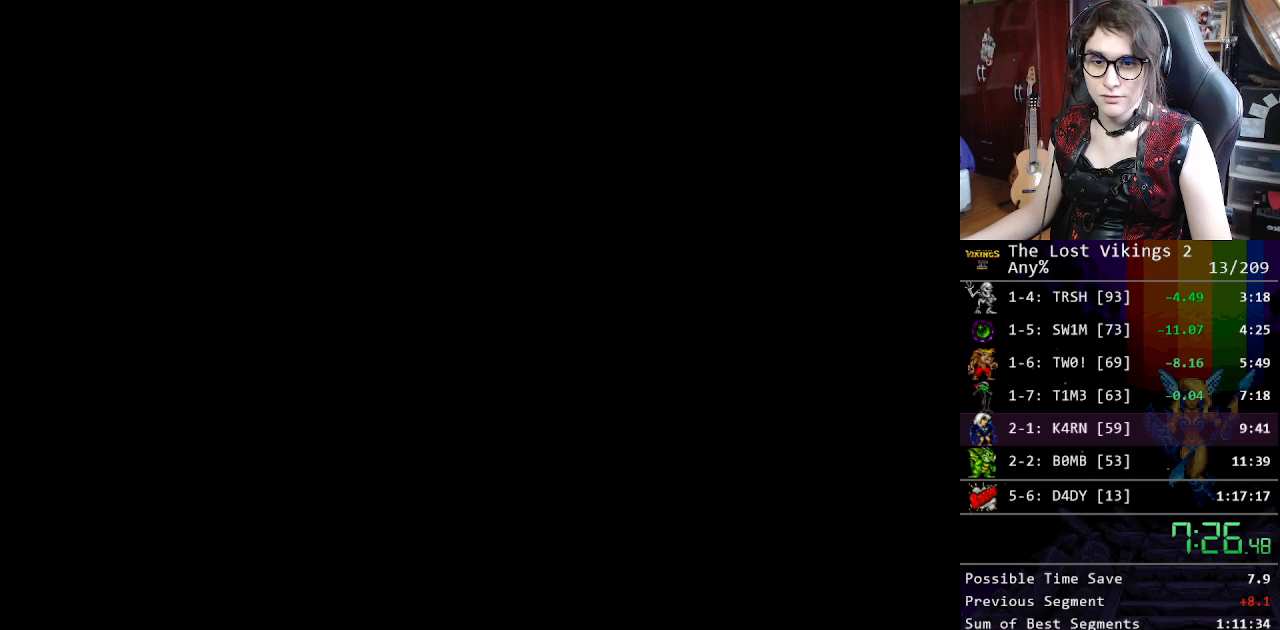
{"buttons": [], "events": [[100, "START", "down"], [167, "START", "up"], [233, "START", "down"], [300, "START", "up"], [367, "START", "down"], [467, "START", "up"]]}
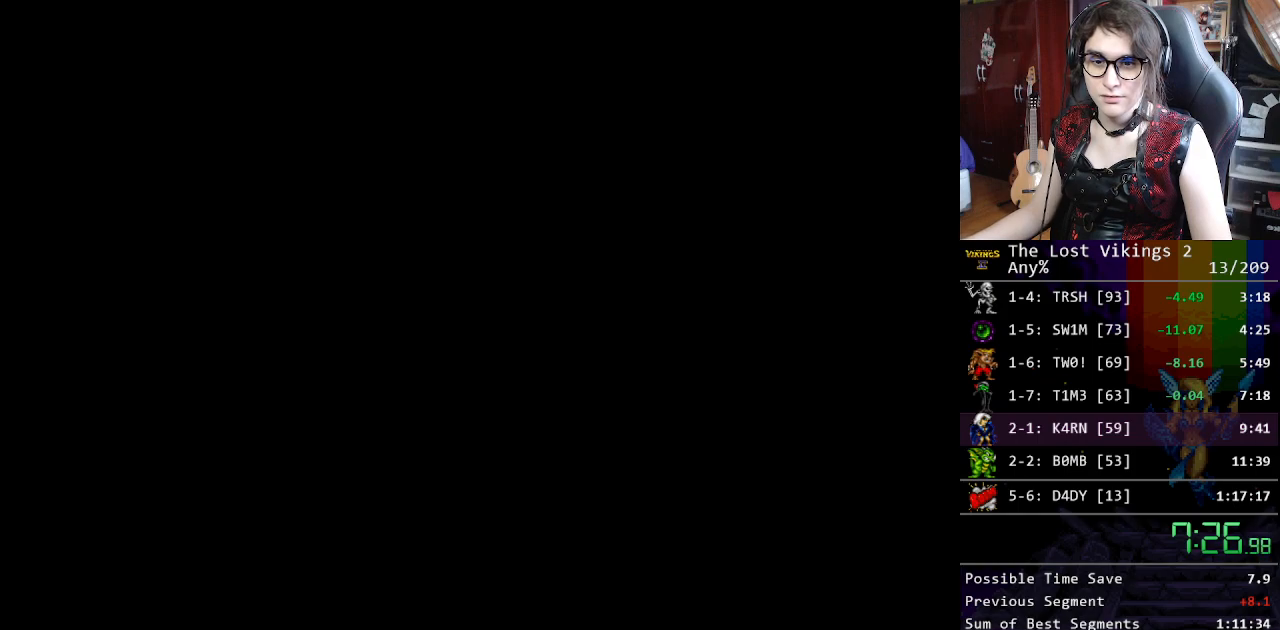
{"buttons": [], "events": [[67, "START", "down"], [117, "START", "up"], [217, "START", "down"], [284, "START", "up"], [384, "START", "down"], [451, "START", "up"]]}
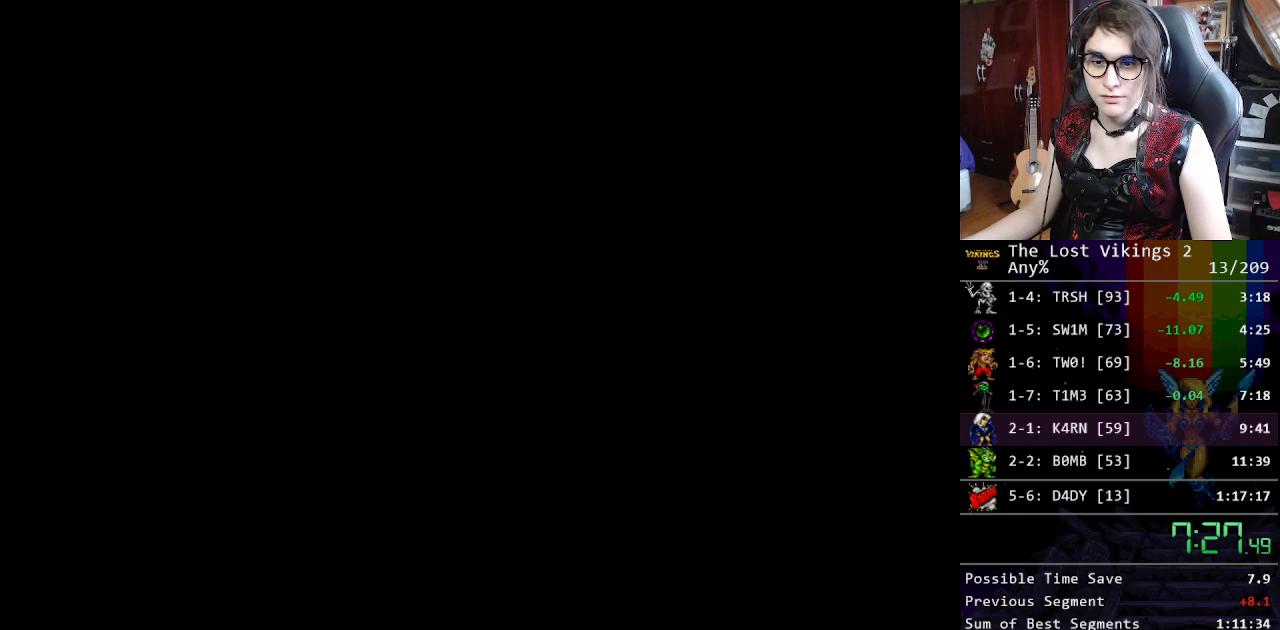
{"buttons": [], "events": [[50, "START", "down"], [117, "START", "up"], [217, "START", "down"], [284, "START", "up"], [367, "START", "down"], [434, "START", "up"]]}
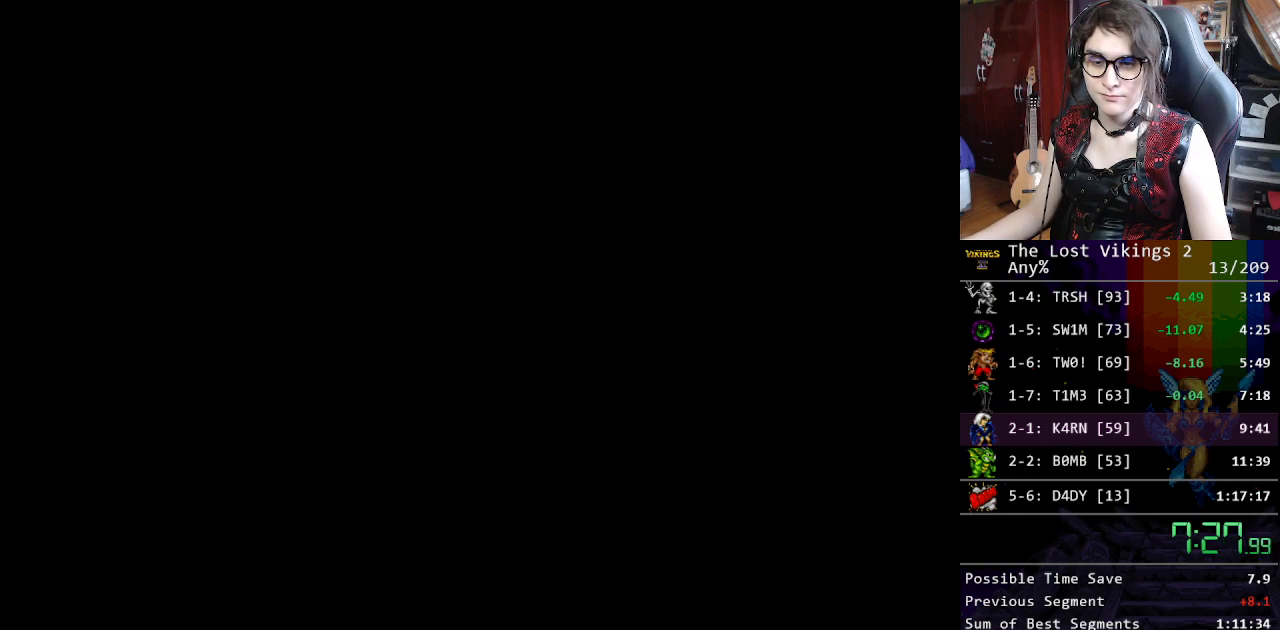
{"buttons": ["START"], "events": [[17, "START", "down"], [117, "START", "up"], [184, "START", "down"], [251, "START", "up"], [334, "START", "down"], [401, "START", "up"], [485, "START", "down"]]}
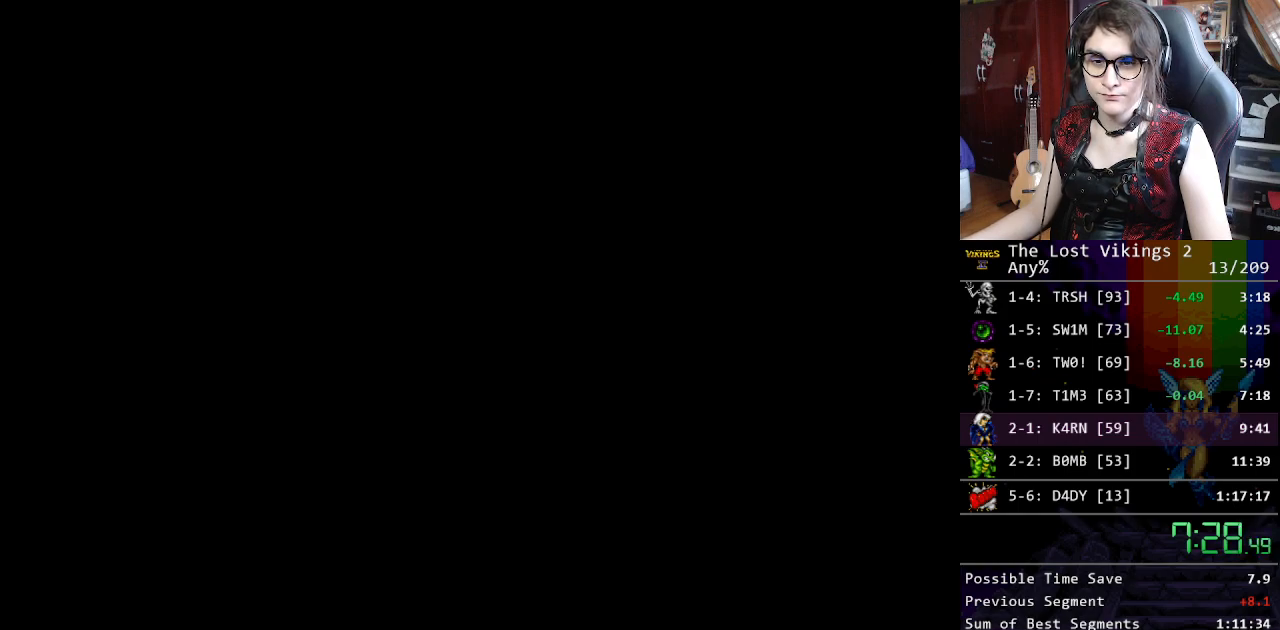
{"buttons": ["START"], "events": [[84, "START", "up"], [167, "START", "down"], [234, "START", "up"], [318, "START", "down"], [385, "START", "up"], [485, "START", "down"]]}
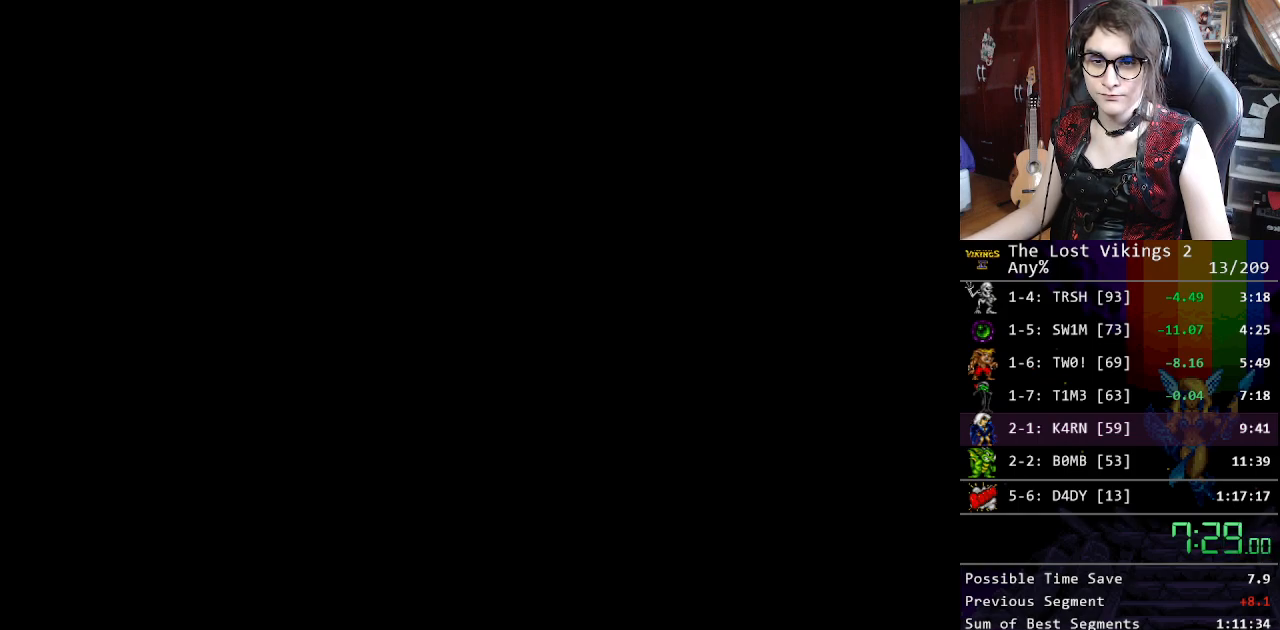
{"buttons": ["START"], "events": [[51, "START", "up"], [151, "START", "down"], [234, "START", "up"], [318, "START", "down"], [368, "START", "up"], [485, "START", "down"]]}
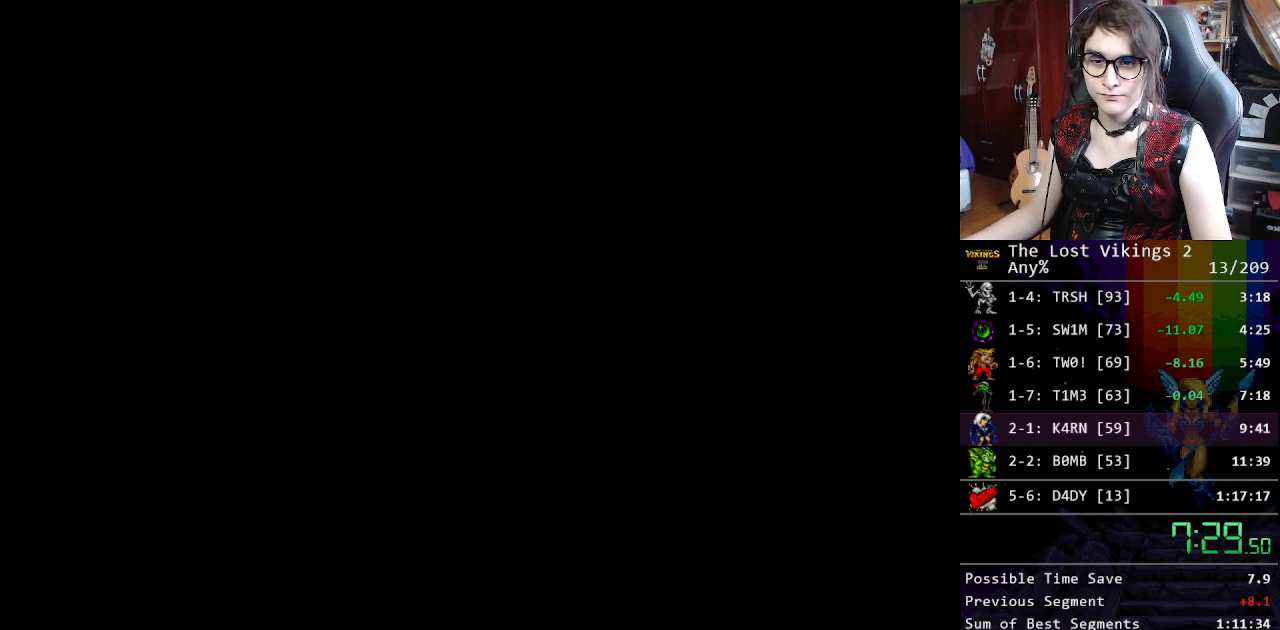
{"buttons": ["START"], "events": [[50, "START", "up"], [150, "START", "down"], [217, "START", "up"], [317, "START", "down"], [367, "START", "up"], [484, "START", "down"]]}
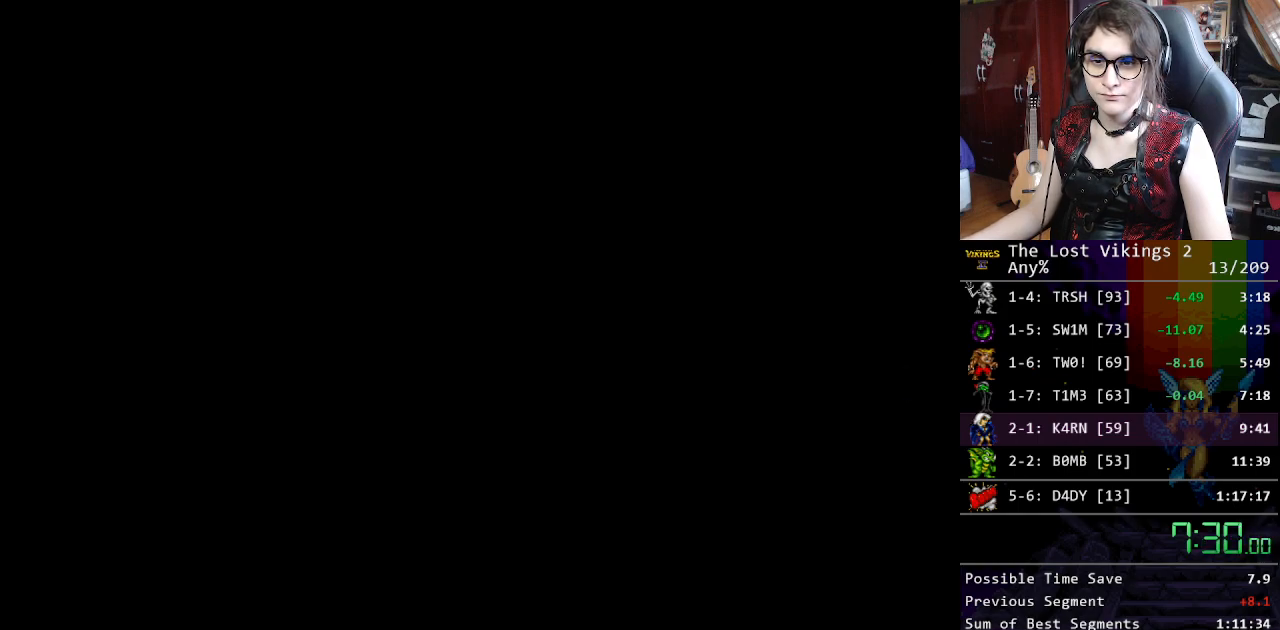
{"buttons": ["START"], "events": [[17, "START", "up"], [117, "START", "down"], [217, "START", "up"], [284, "START", "down"], [384, "START", "up"], [451, "START", "down"]]}
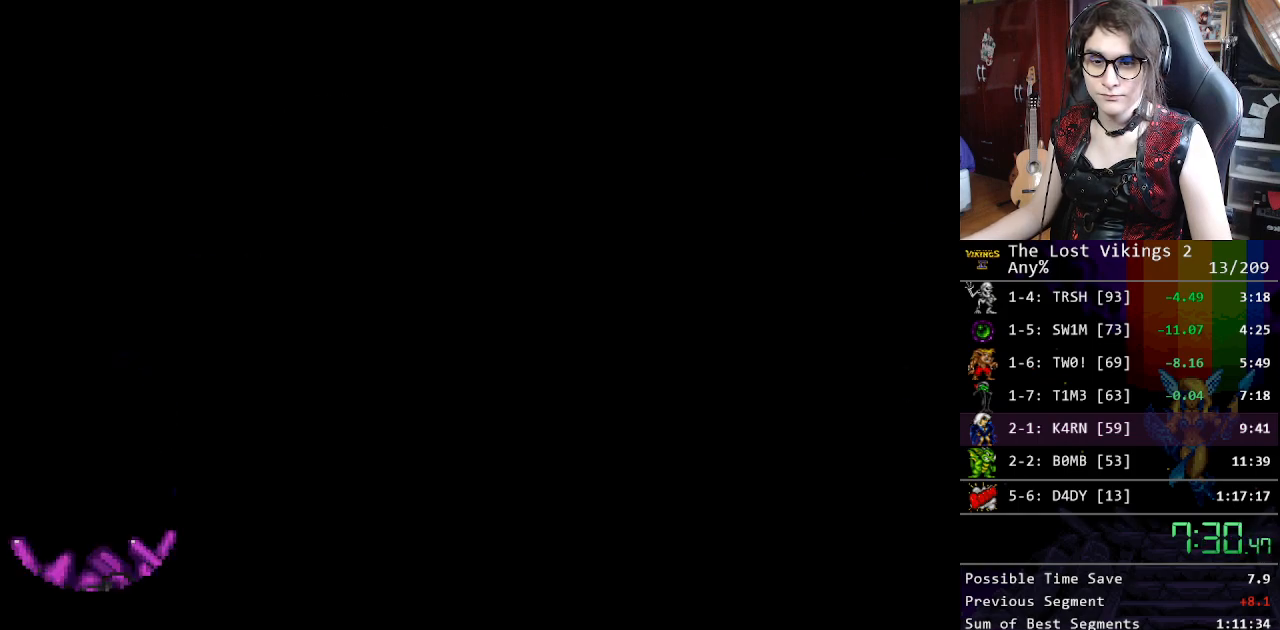
{"buttons": ["X"], "events": [[50, "START", "up"], [485, "X", "down"]]}
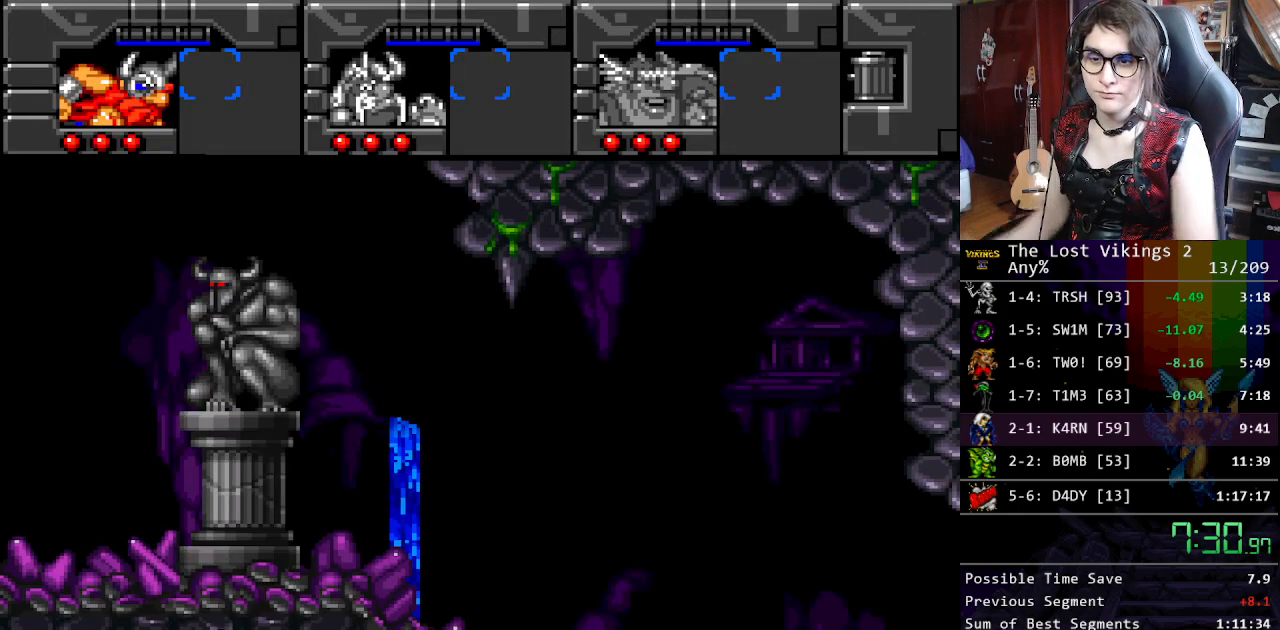
{"buttons": [], "events": [[133, "X", "up"], [217, "X", "down"], [317, "X", "up"], [384, "X", "down"], [501, "X", "up"]]}
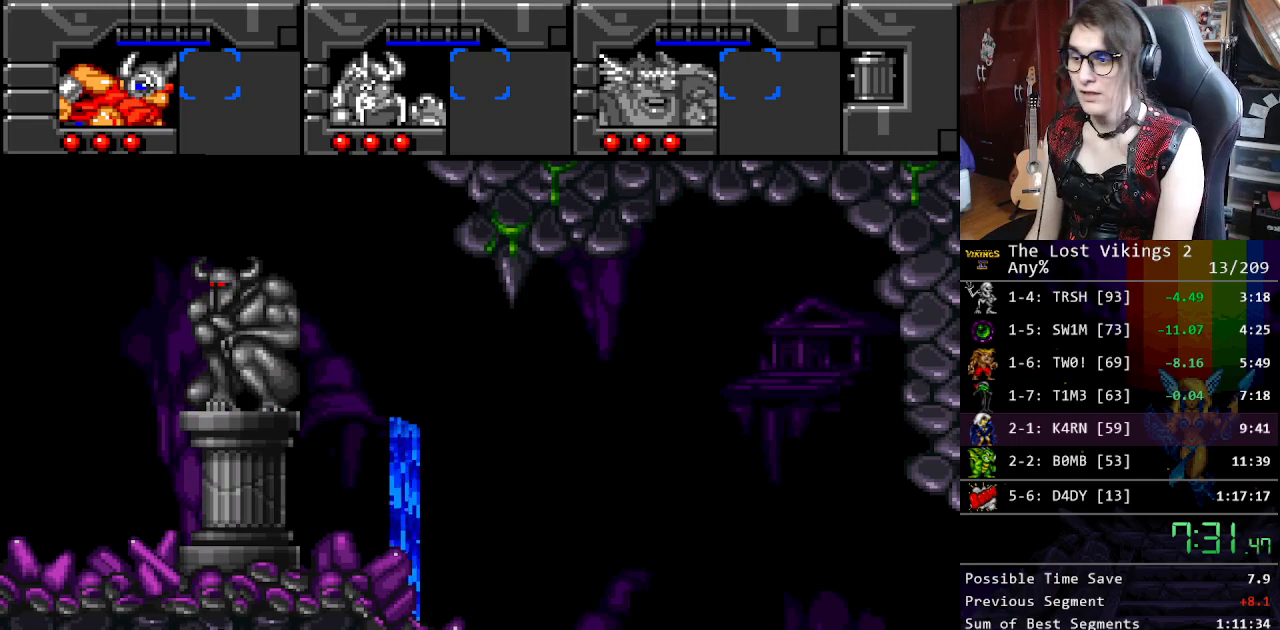
{"buttons": [], "events": [[100, "X", "down"], [284, "X", "up"], [384, "X", "down"], [467, "X", "up"]]}
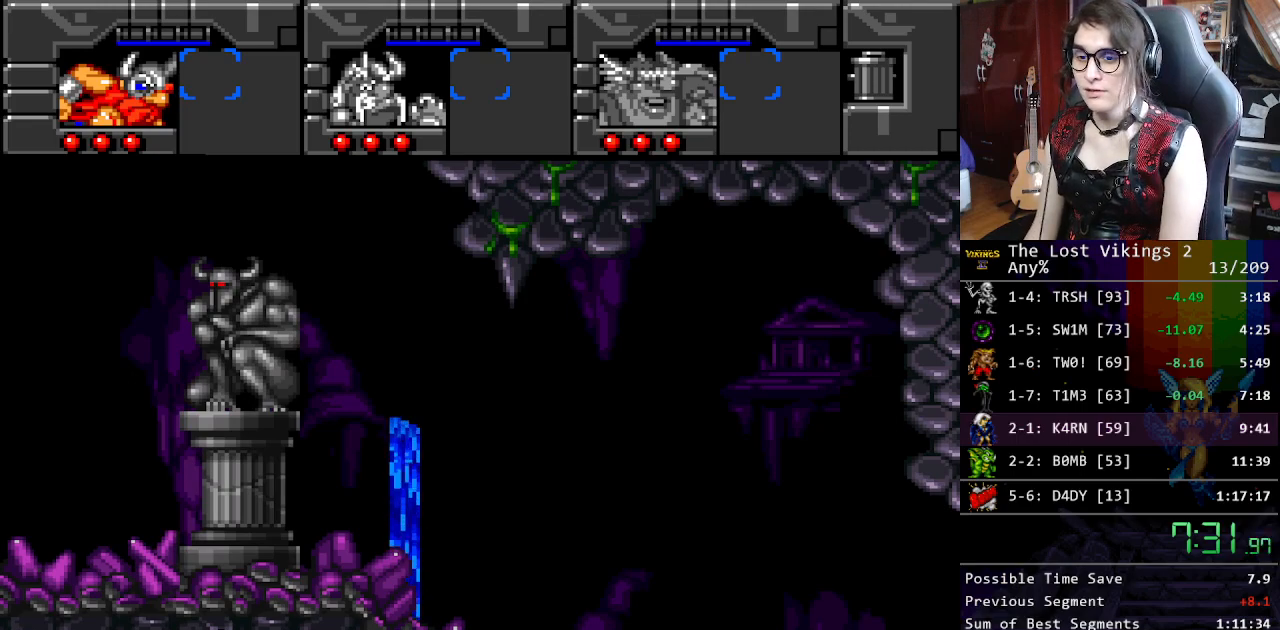
{"buttons": ["X"], "events": [[67, "X", "down"], [134, "X", "up"], [234, "X", "down"], [351, "X", "up"], [434, "X", "down"]]}
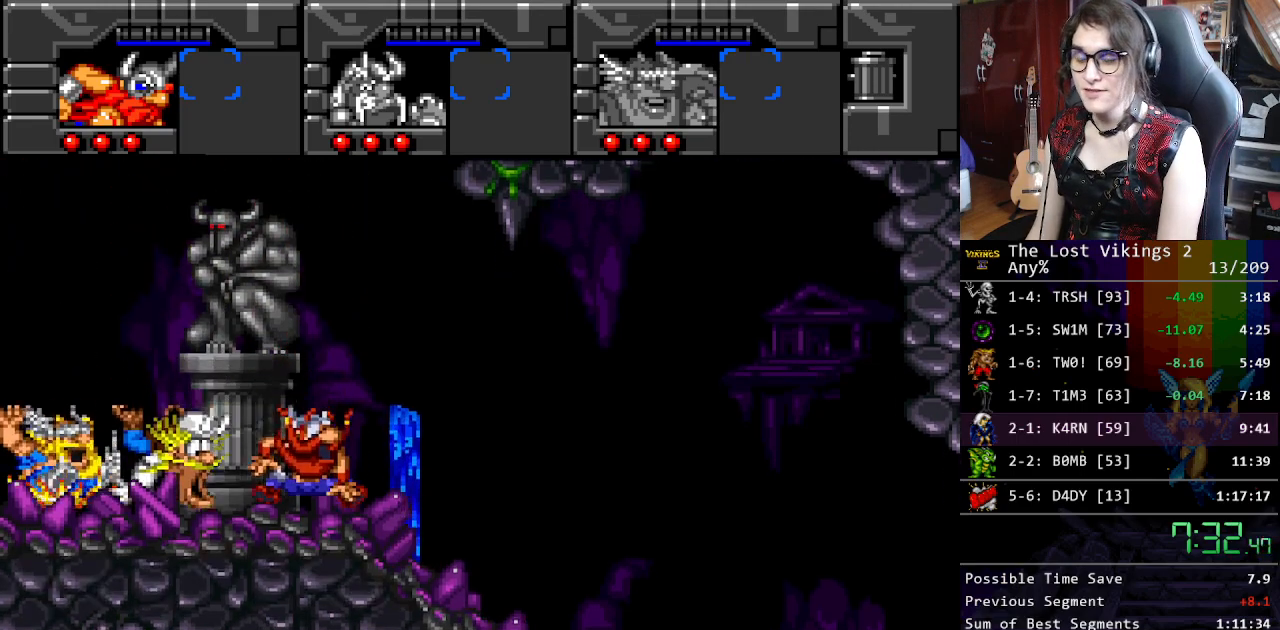
{"buttons": ["X"], "events": [[67, "X", "up"], [150, "X", "down"], [284, "X", "up"], [384, "X", "down"]]}
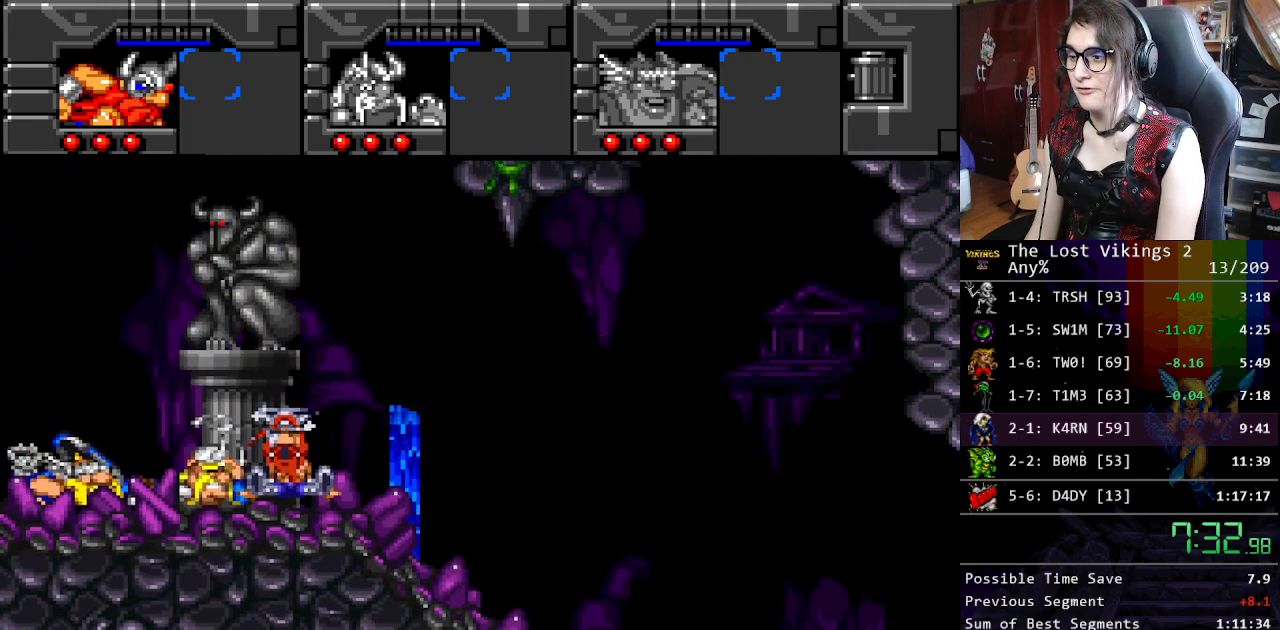
{"buttons": [], "events": [[201, "X", "up"], [318, "X", "down"], [401, "X", "up"]]}
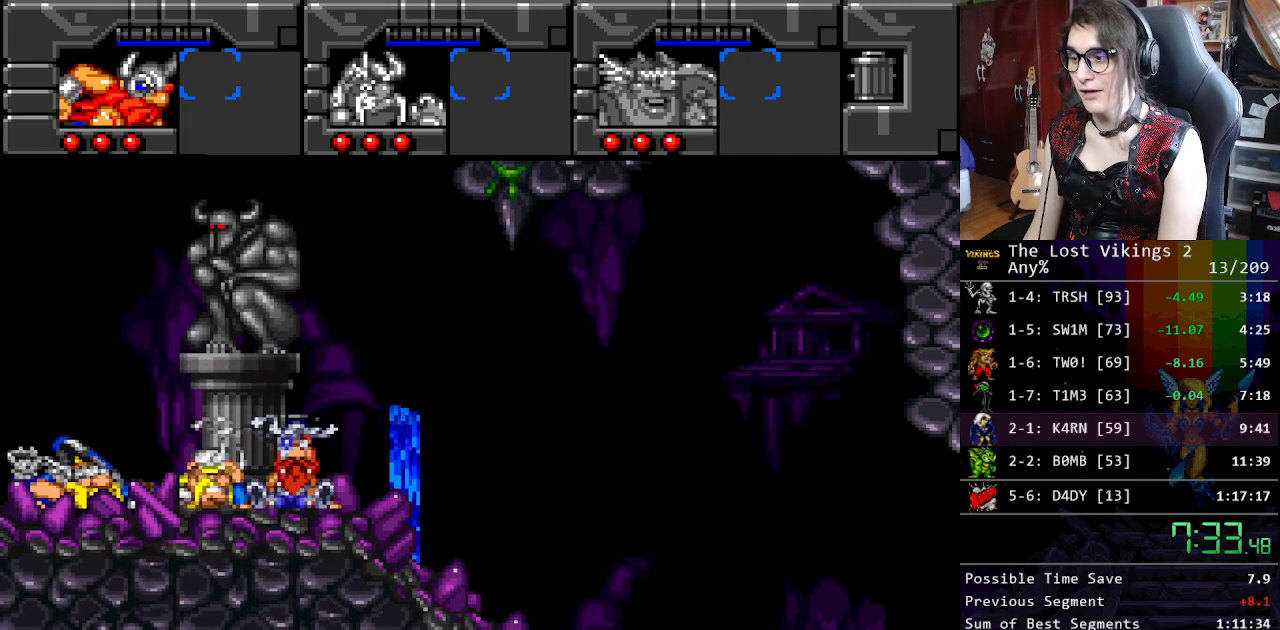
{"buttons": [], "events": []}
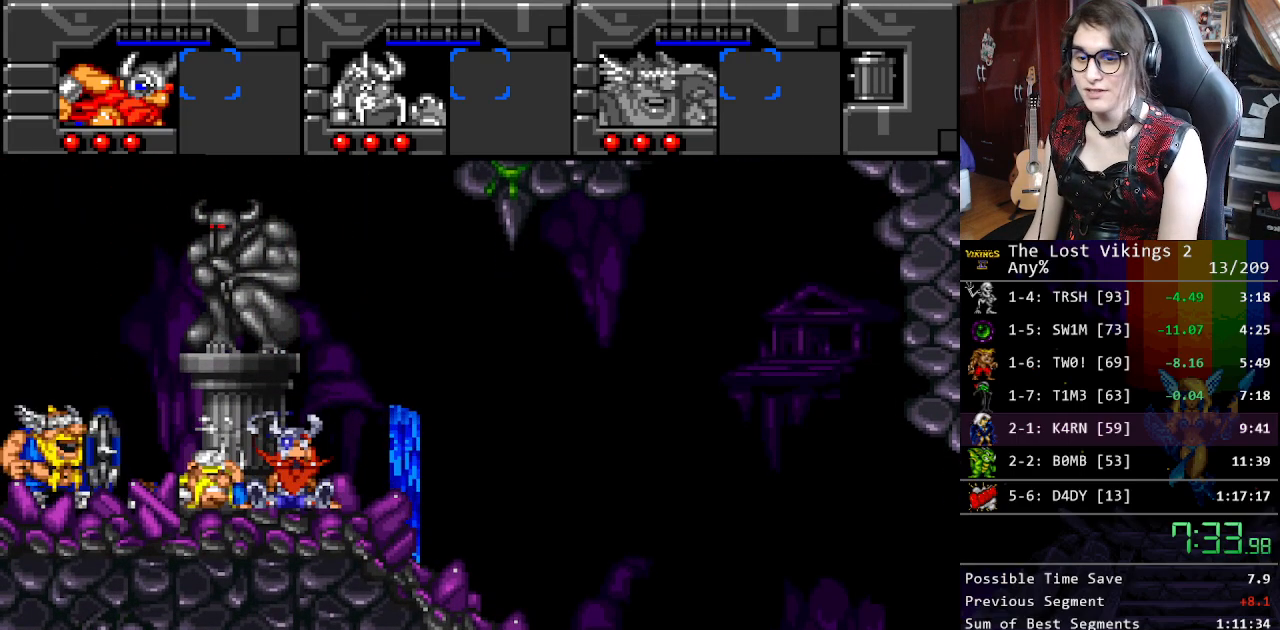
{"buttons": [], "events": [[417, "X", "down"], [501, "X", "up"]]}
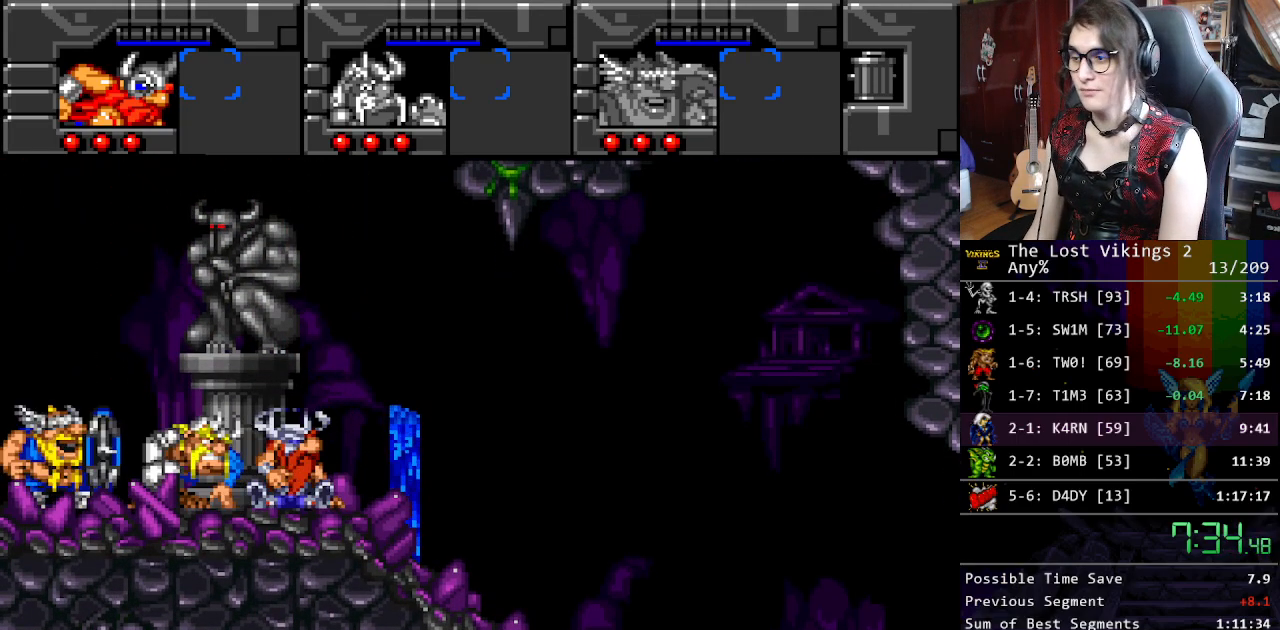
{"buttons": [], "events": [[117, "X", "down"], [200, "X", "up"], [284, "X", "down"], [334, "X", "up"], [451, "X", "down"], [501, "X", "up"]]}
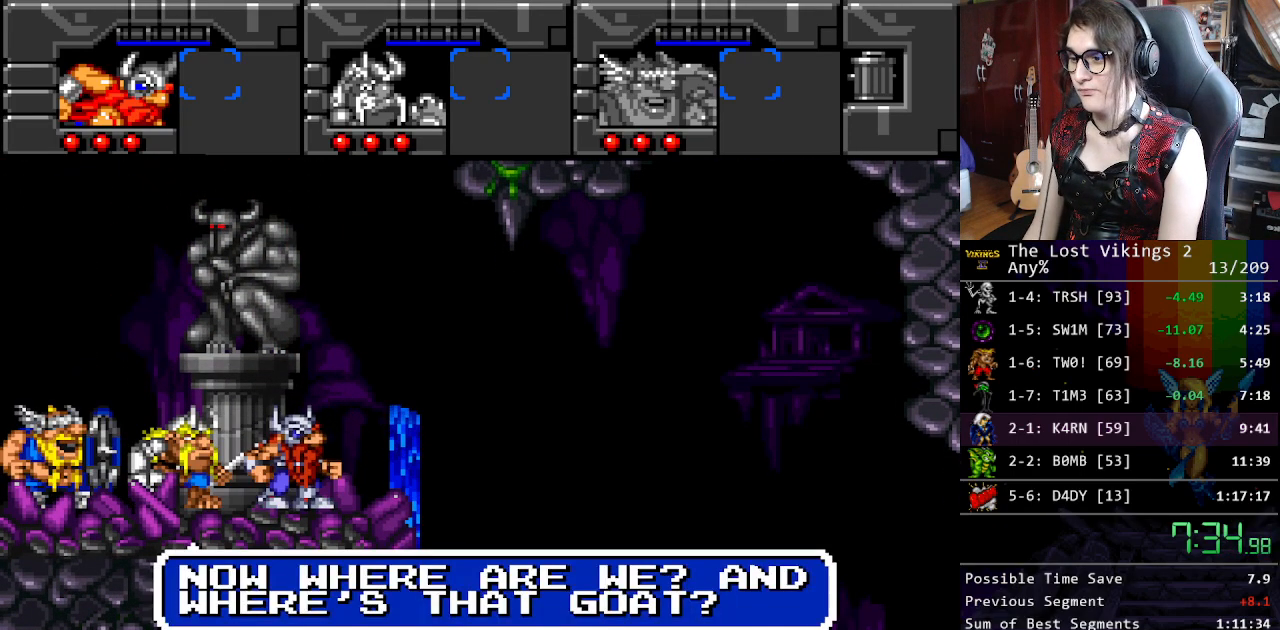
{"buttons": ["DPAD_RIGHT"], "events": [[67, "DPAD_RIGHT", "down"], [84, "X", "down"], [167, "X", "up"], [234, "X", "down"], [317, "X", "up"], [384, "X", "down"], [468, "X", "up"]]}
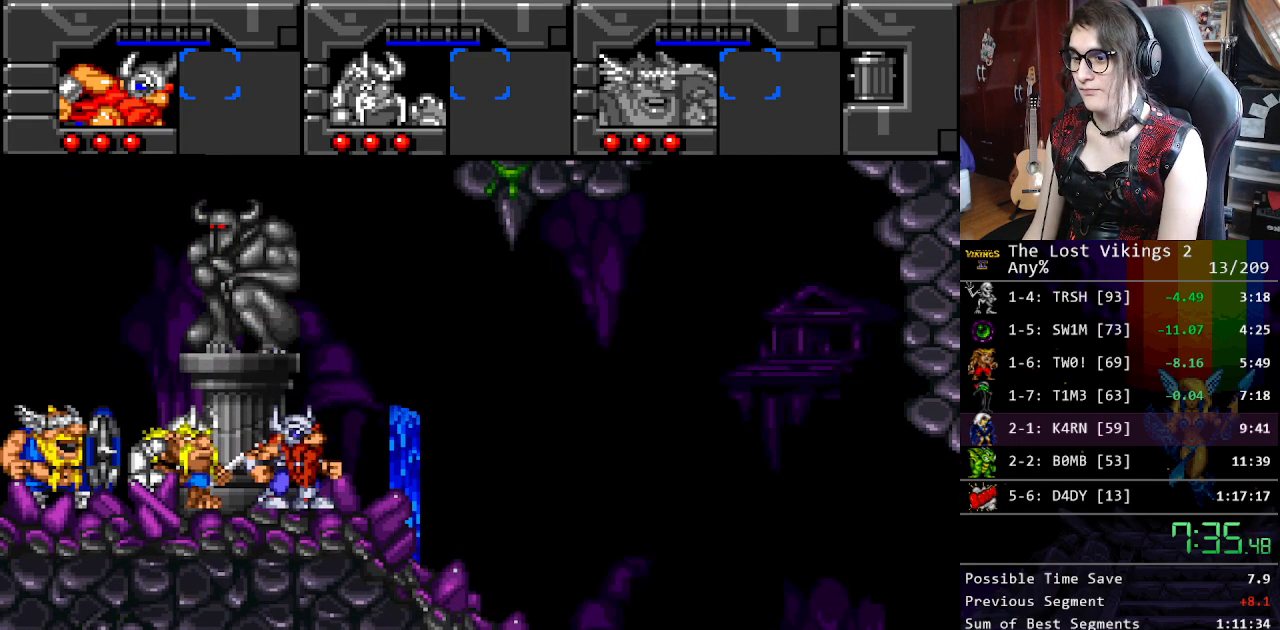
{"buttons": ["DPAD_RIGHT"], "events": [[34, "X", "down"], [117, "X", "up"], [167, "X", "down"], [267, "X", "up"], [368, "Y", "down"], [401, "Y", "up"]]}
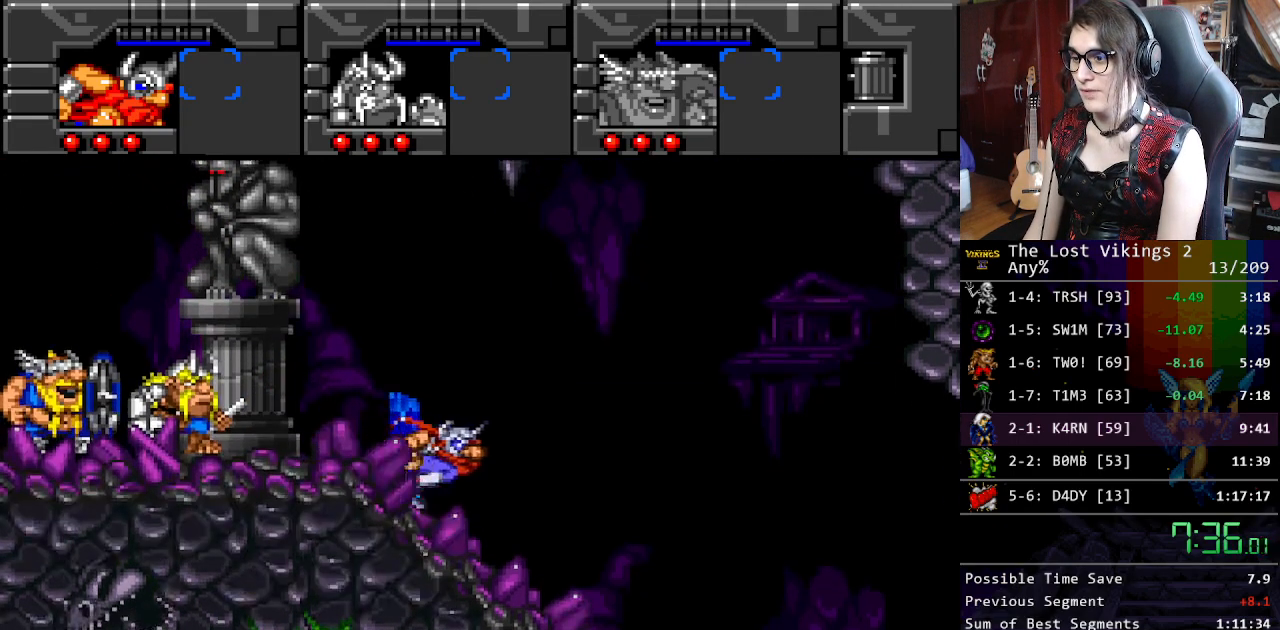
{"buttons": ["DPAD_UP", "DPAD_RIGHT"], "events": [[201, "DPAD_LEFT", "down"], [201, "DPAD_RIGHT", "up"], [334, "DPAD_LEFT", "up"], [351, "B", "down"], [351, "DPAD_RIGHT", "down"], [418, "DPAD_UP", "down"], [502, "B", "up"]]}
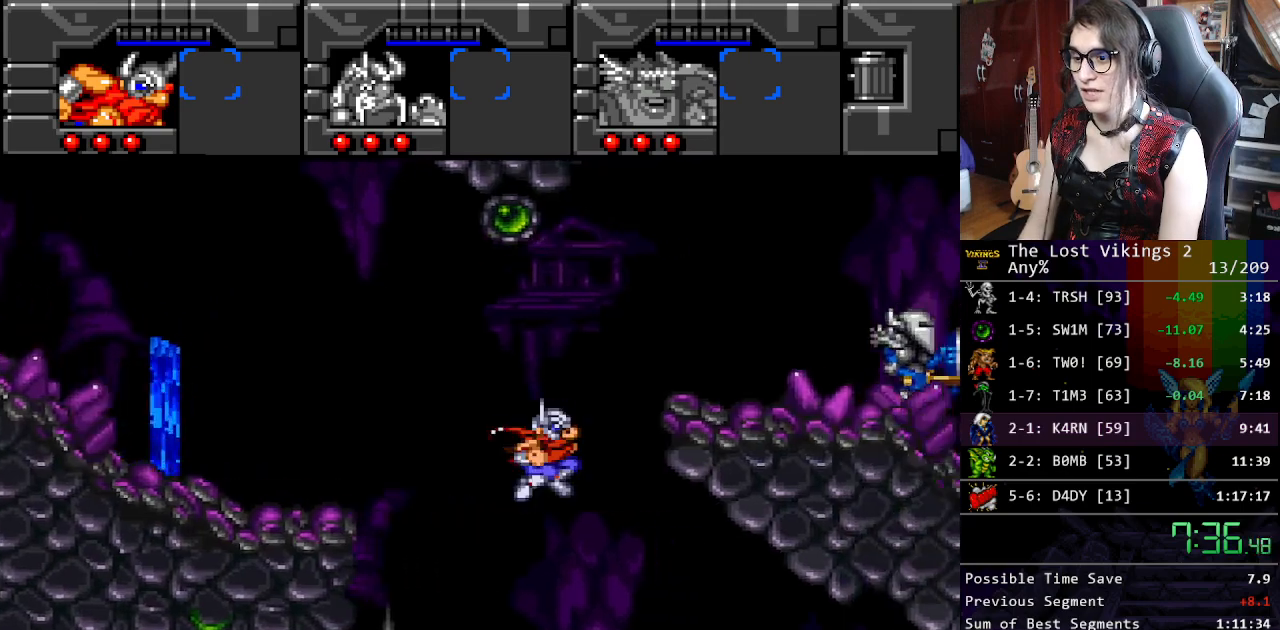
{"buttons": [], "events": [[33, "B", "down"], [133, "DPAD_RIGHT", "up"], [150, "DPAD_LEFT", "down"], [167, "B", "up"], [233, "DPAD_LEFT", "up"], [250, "DPAD_RIGHT", "down"], [250, "DPAD_UP", "up"], [284, "START", "down"], [384, "DPAD_RIGHT", "up"], [501, "START", "up"]]}
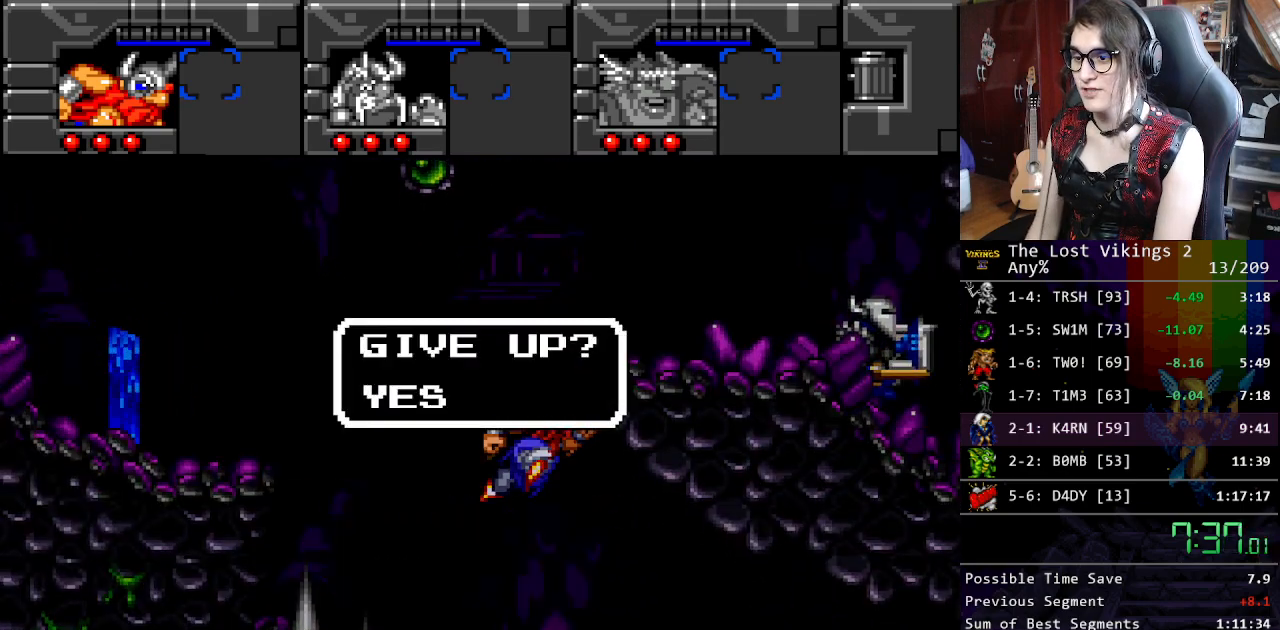
{"buttons": [], "events": [[167, "DPAD_LEFT", "down"], [300, "START", "down"], [317, "DPAD_DOWN", "down"], [334, "DPAD_DOWN", "up"], [334, "DPAD_LEFT", "up"], [434, "START", "up"]]}